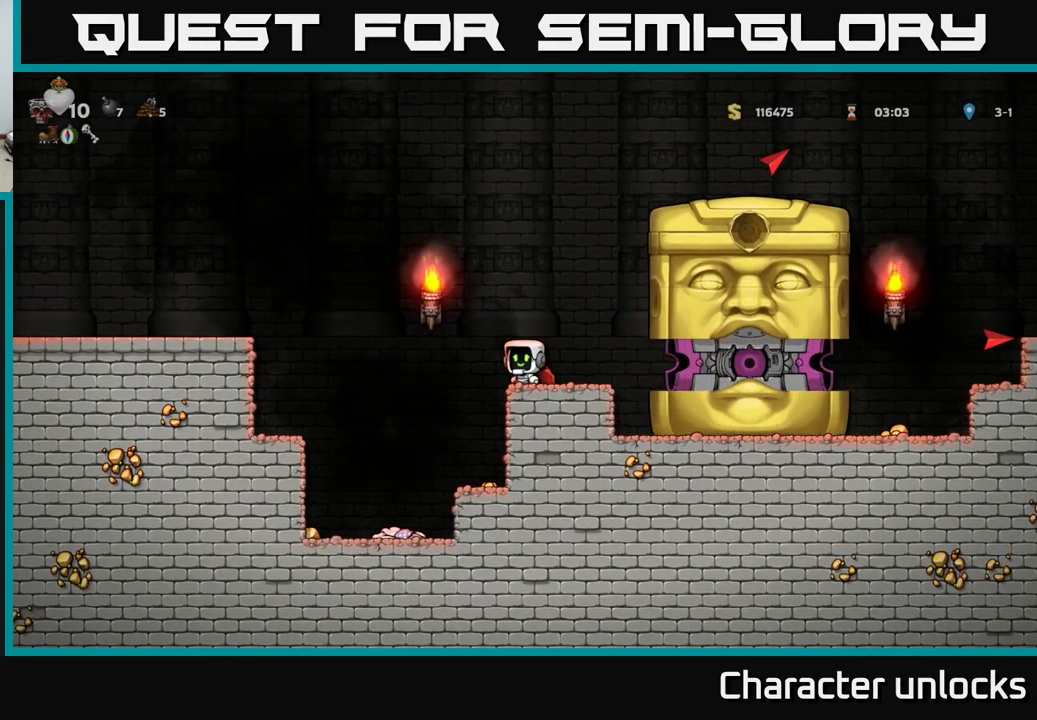
Gameplay with a controller (Xbox layout); each line is a JSON object with the inputs held at the frame after it. "events" lists button and stick changes between this image and that frame as [ms after this image, input, new state], when the widget could be followed in between. Not read: left_stick right_stick.
{"buttons": ["DPAD_RIGHT"], "events": [[200, "A", "down"], [350, "DPAD_RIGHT", "down"], [417, "A", "up"]]}
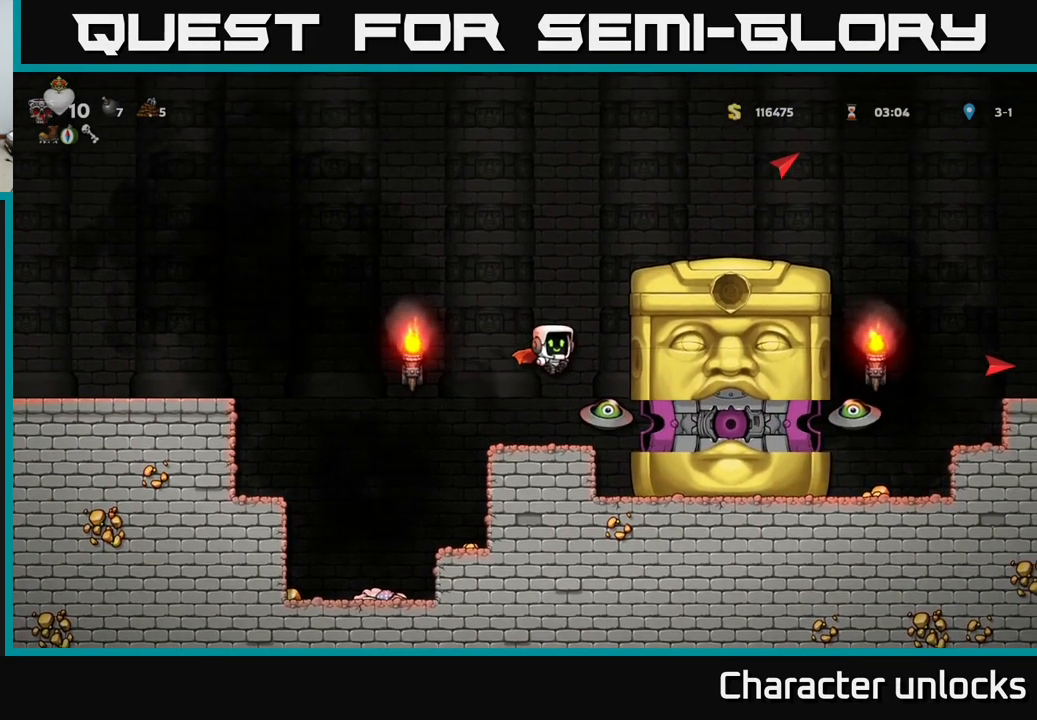
{"buttons": ["A", "DPAD_LEFT"], "events": [[17, "DPAD_RIGHT", "up"], [283, "DPAD_LEFT", "down"], [350, "A", "down"]]}
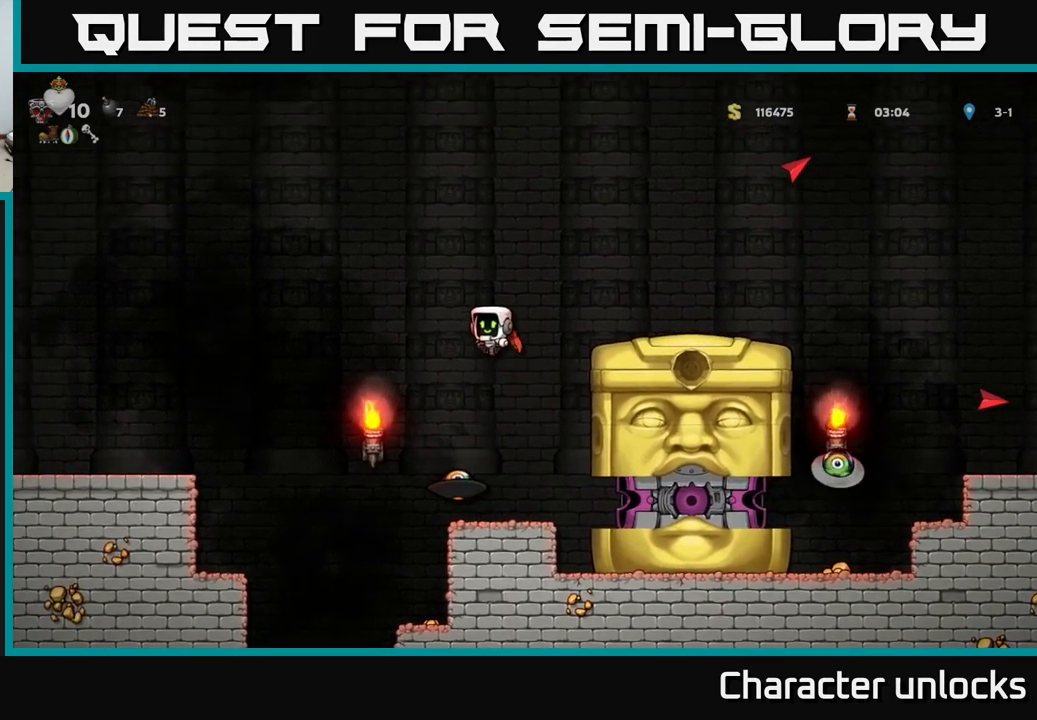
{"buttons": ["A", "DPAD_LEFT"], "events": []}
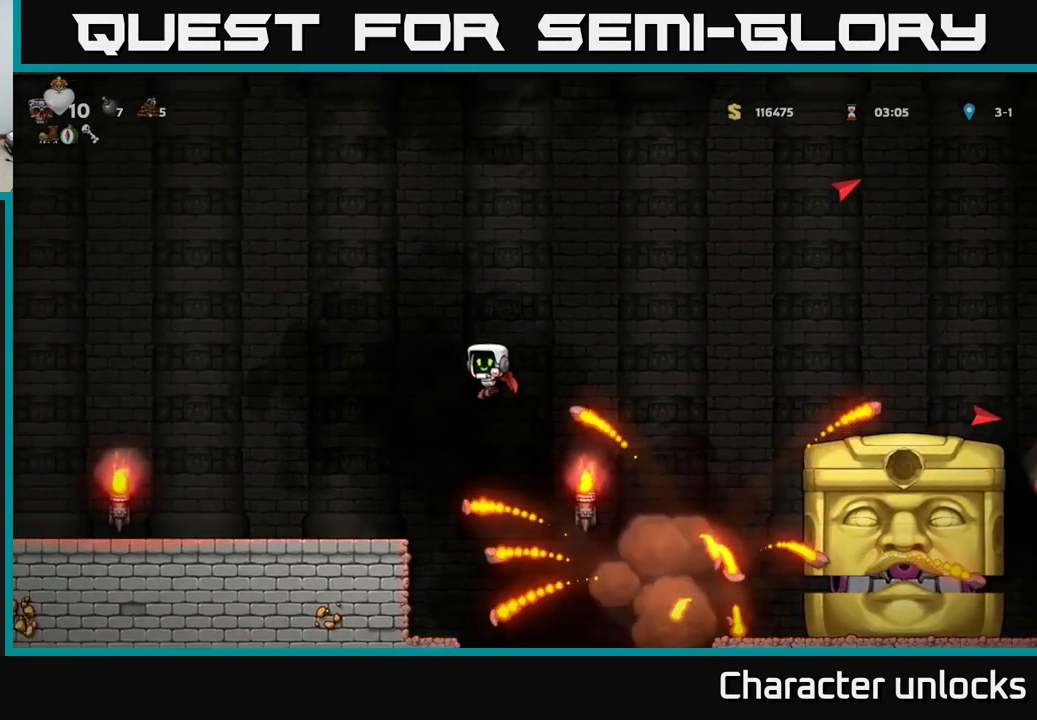
{"buttons": ["DPAD_RIGHT"], "events": [[83, "A", "up"], [200, "DPAD_LEFT", "up"], [416, "DPAD_RIGHT", "down"]]}
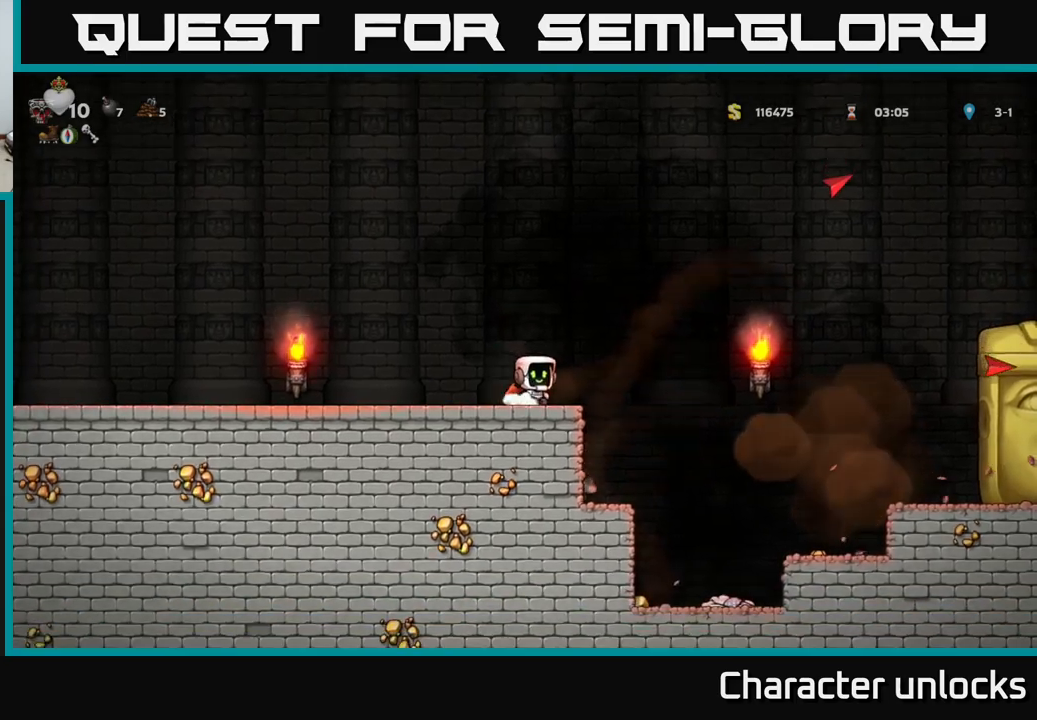
{"buttons": ["A", "DPAD_RIGHT"], "events": [[50, "A", "down"], [300, "A", "up"], [400, "A", "down"]]}
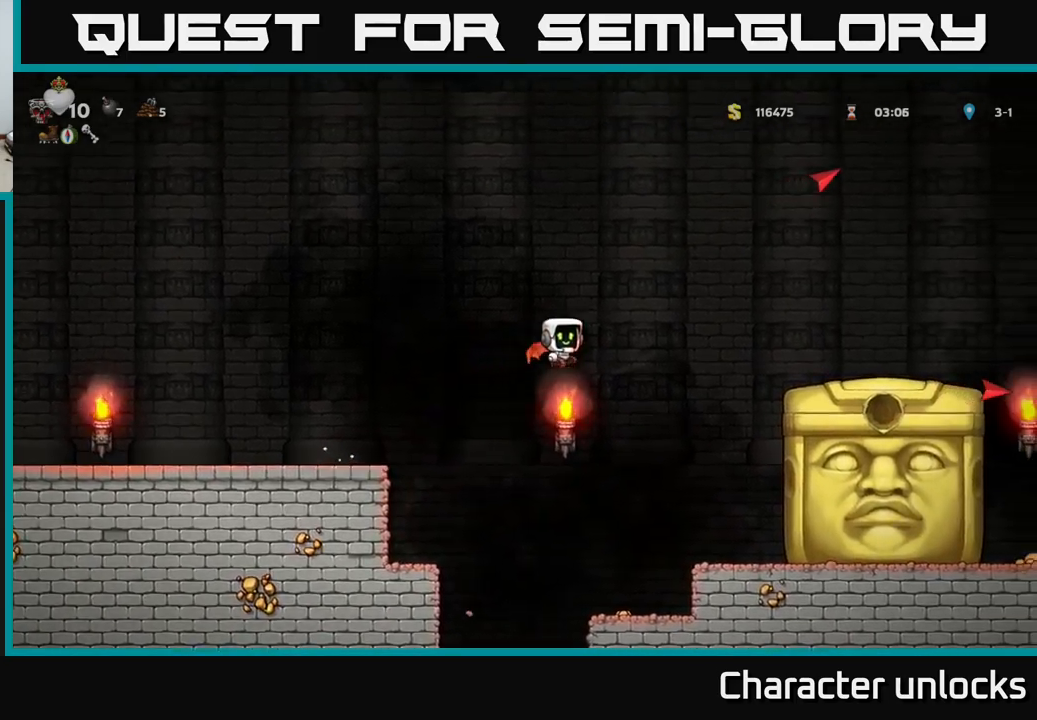
{"buttons": ["A", "DPAD_RIGHT"], "events": []}
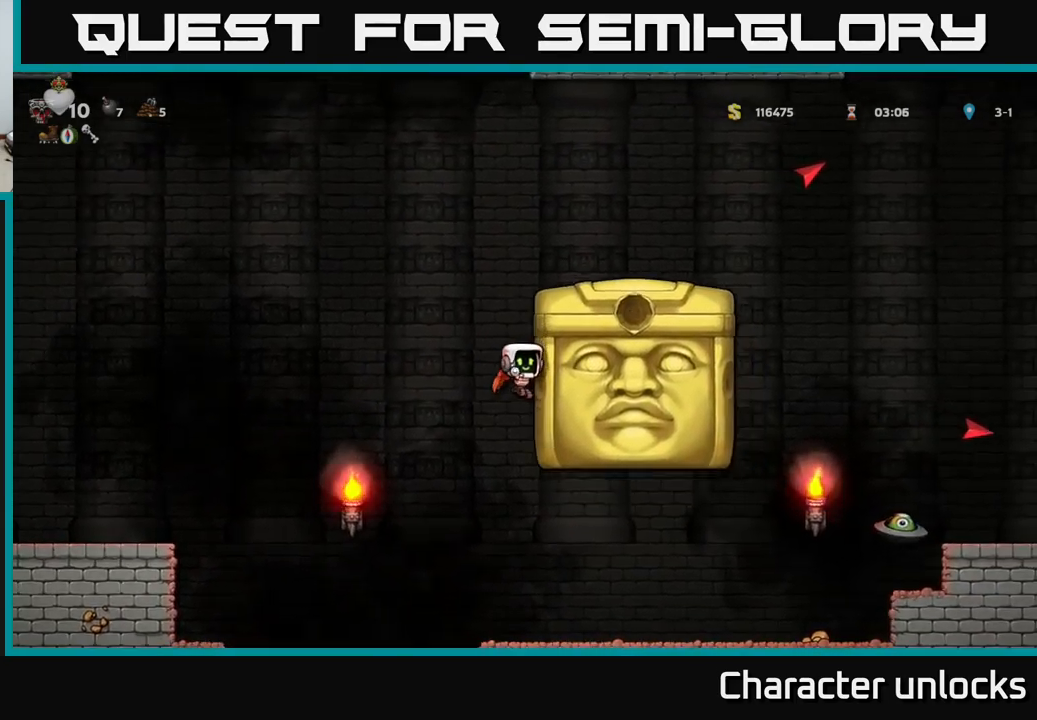
{"buttons": ["A", "DPAD_LEFT"], "events": [[183, "DPAD_RIGHT", "up"], [250, "DPAD_LEFT", "down"]]}
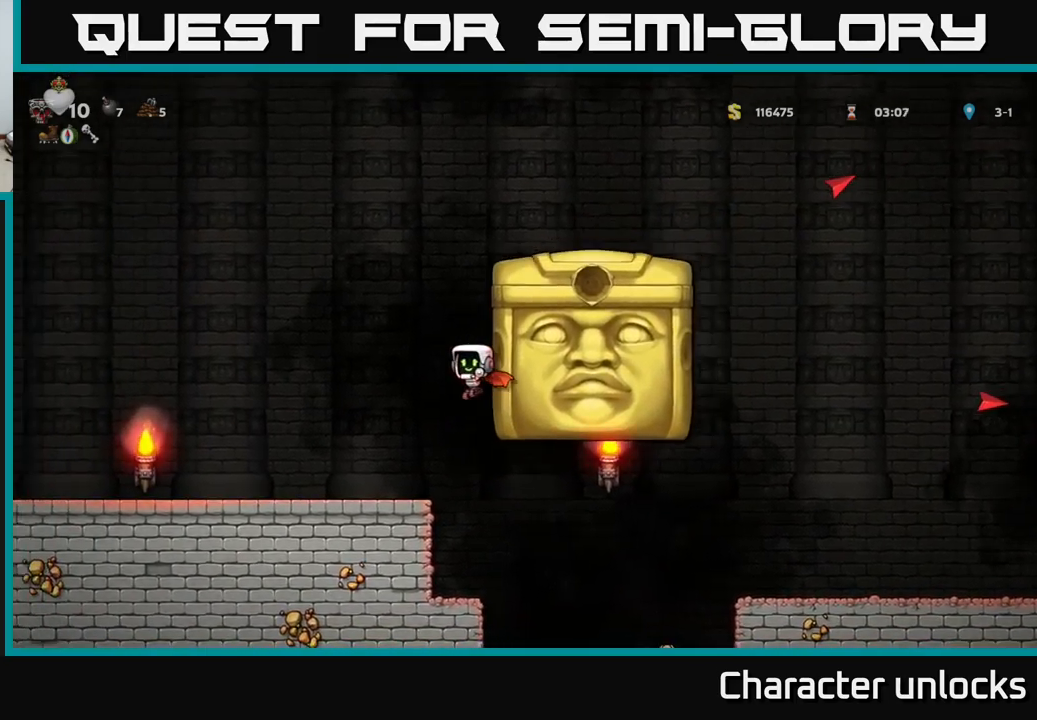
{"buttons": ["A", "DPAD_RIGHT"], "events": [[100, "DPAD_LEFT", "up"], [117, "DPAD_RIGHT", "down"]]}
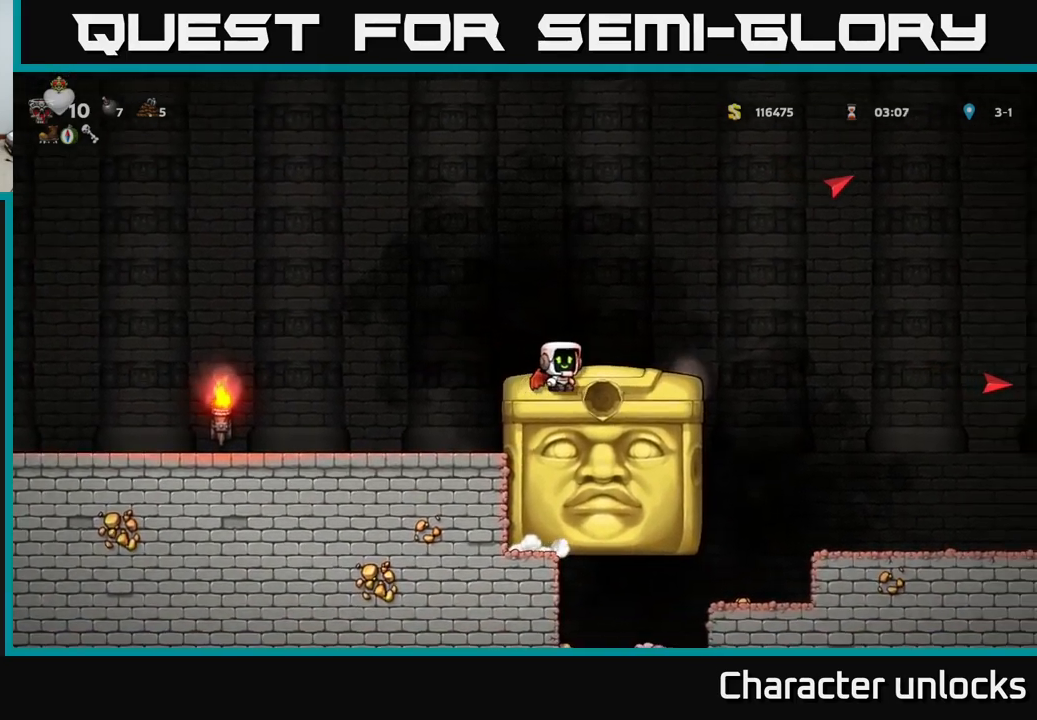
{"buttons": [], "events": [[133, "DPAD_RIGHT", "up"], [200, "A", "up"], [200, "DPAD_LEFT", "down"], [350, "DPAD_LEFT", "up"]]}
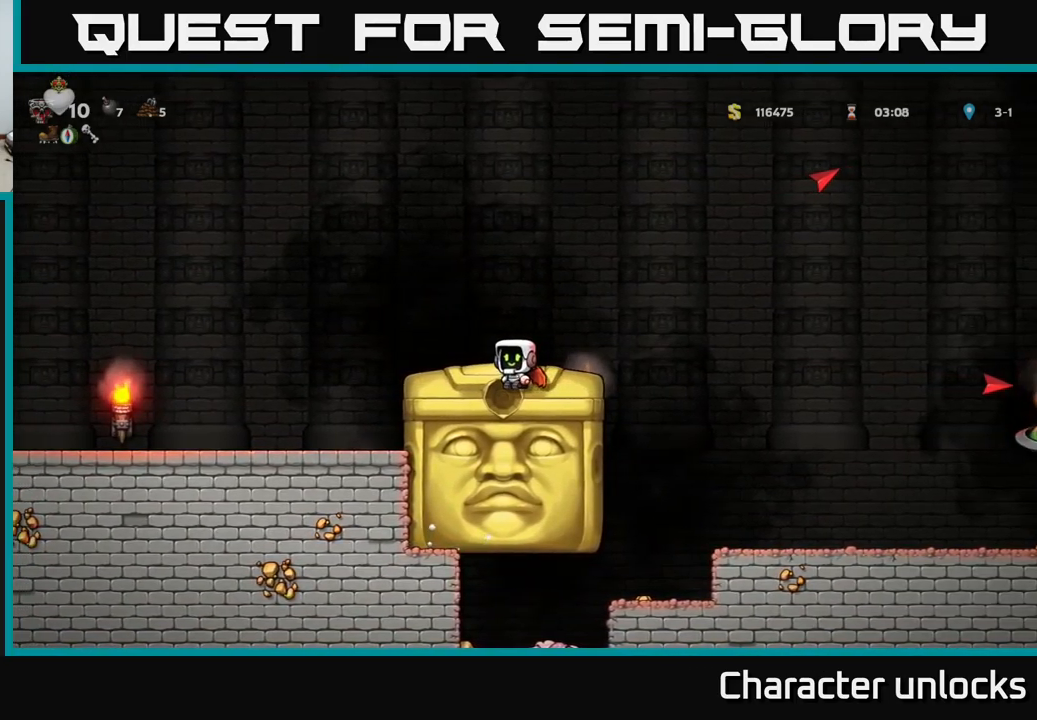
{"buttons": [], "events": [[217, "DPAD_RIGHT", "down"], [333, "DPAD_RIGHT", "up"]]}
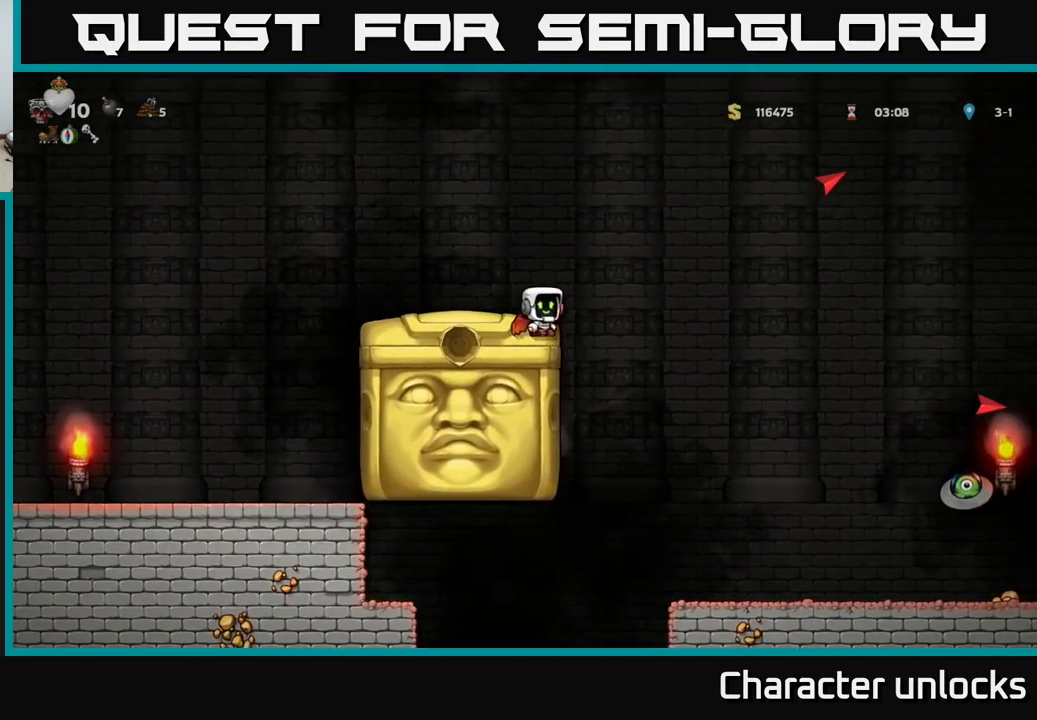
{"buttons": [], "events": []}
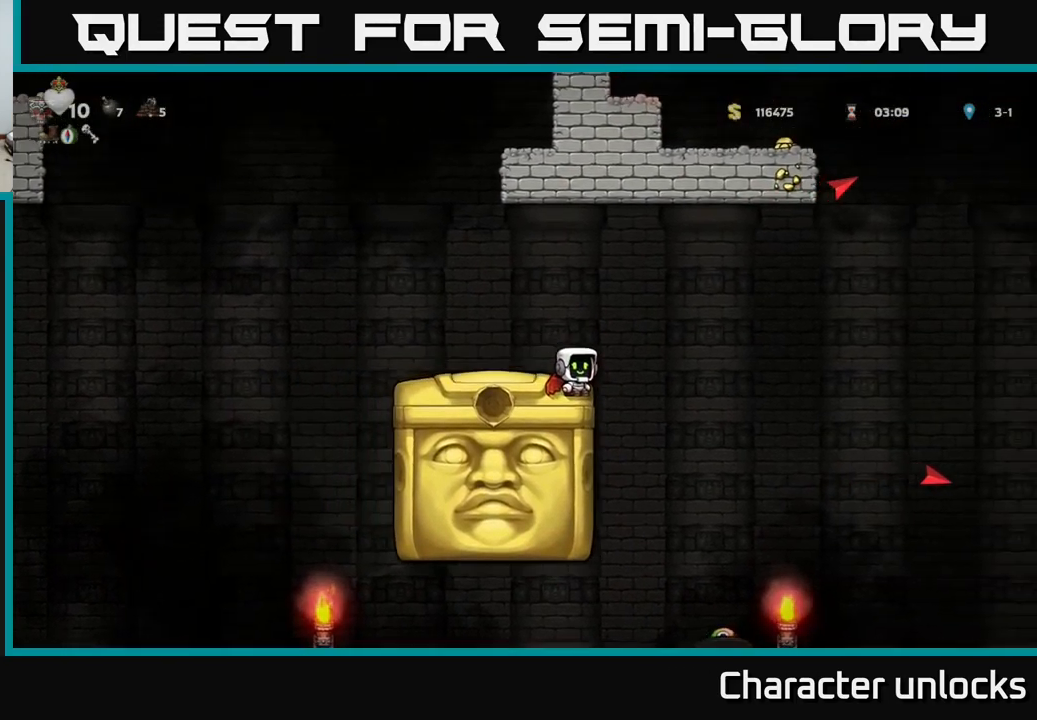
{"buttons": ["DPAD_LEFT"], "events": [[483, "DPAD_LEFT", "down"]]}
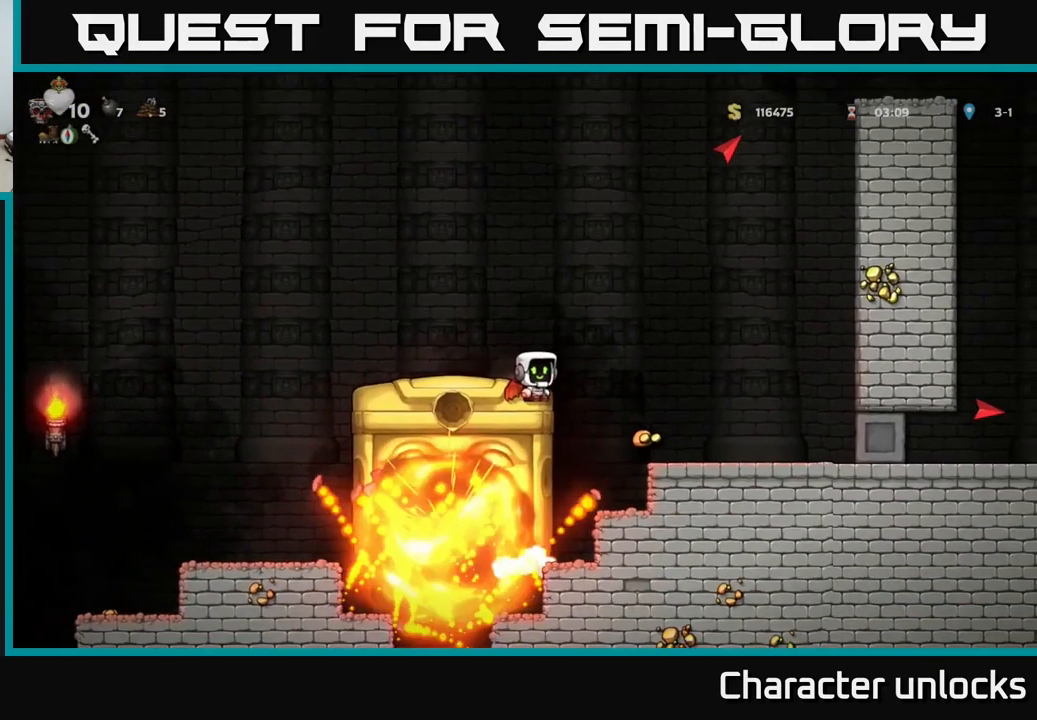
{"buttons": ["DPAD_RIGHT"], "events": [[50, "DPAD_LEFT", "up"], [83, "A", "down"], [300, "A", "up"], [333, "DPAD_LEFT", "down"], [433, "DPAD_LEFT", "up"], [500, "DPAD_RIGHT", "down"]]}
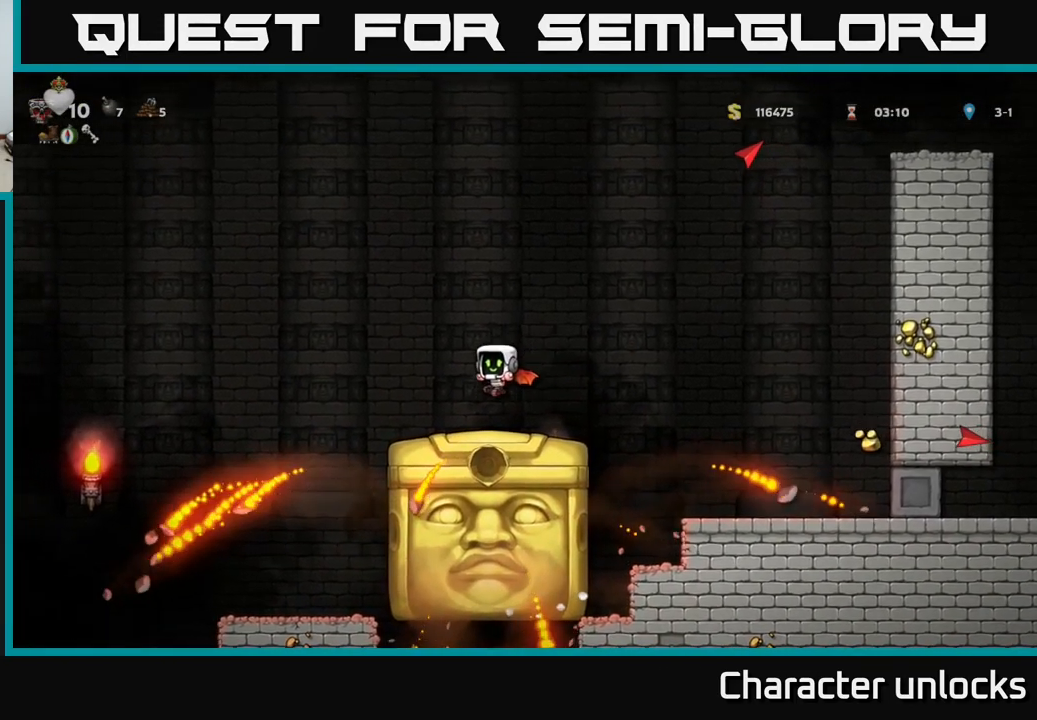
{"buttons": [], "events": [[83, "DPAD_RIGHT", "up"]]}
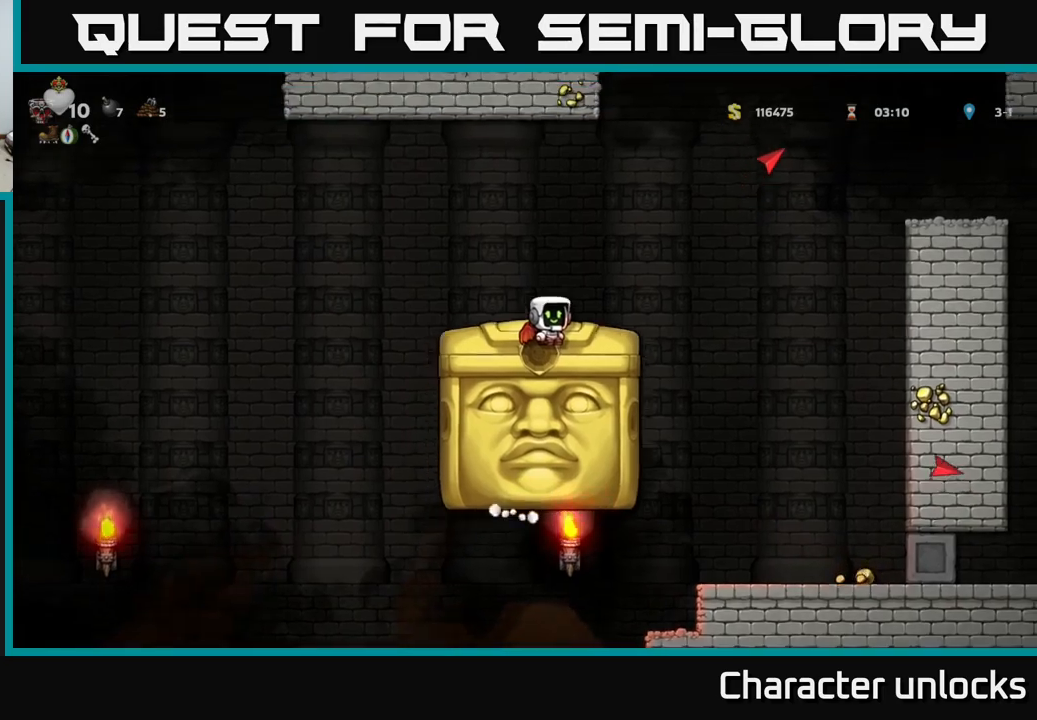
{"buttons": ["A", "DPAD_LEFT"], "events": [[267, "DPAD_LEFT", "down"], [484, "A", "down"]]}
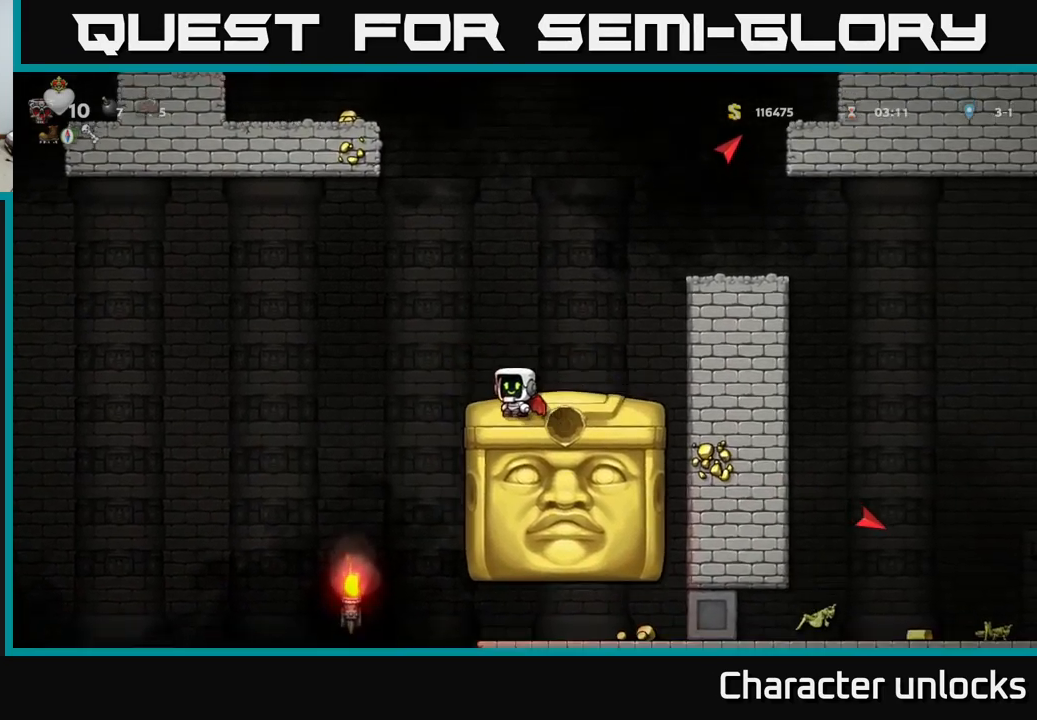
{"buttons": ["DPAD_LEFT"], "events": [[100, "A", "up"]]}
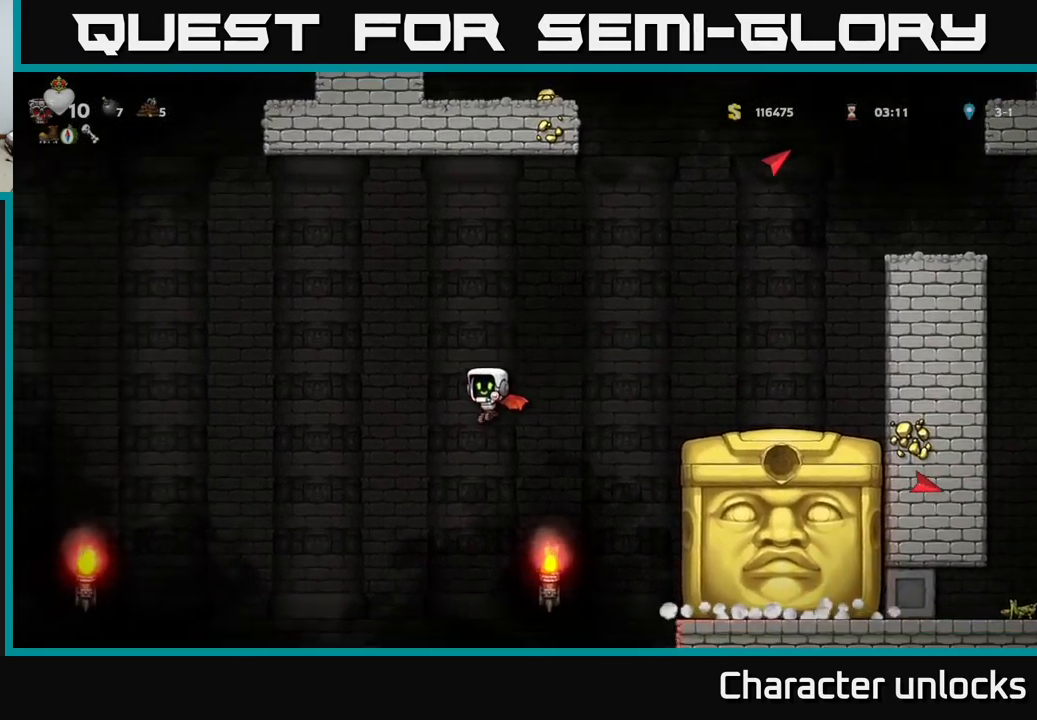
{"buttons": [], "events": [[250, "A", "down"], [350, "DPAD_LEFT", "up"], [400, "A", "up"]]}
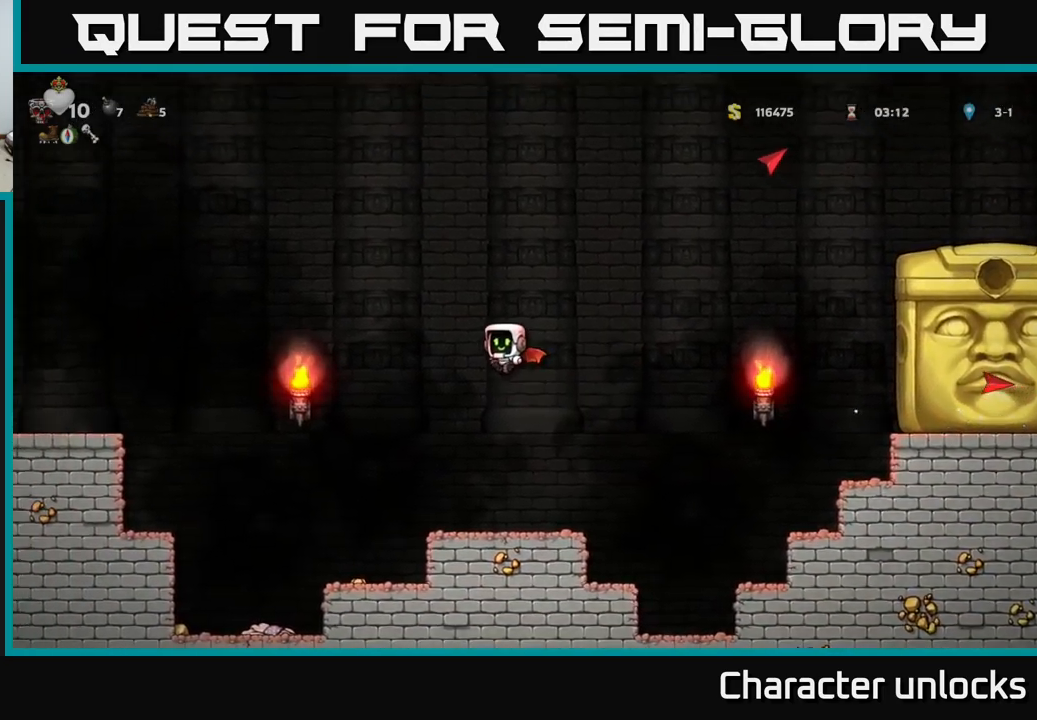
{"buttons": [], "events": []}
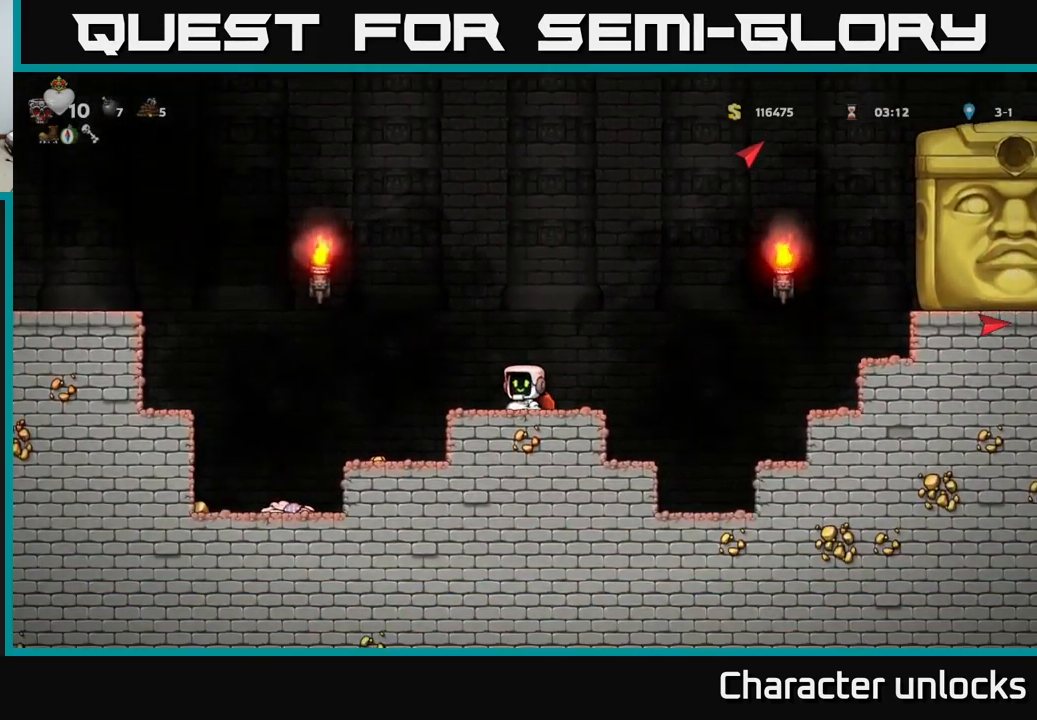
{"buttons": [], "events": []}
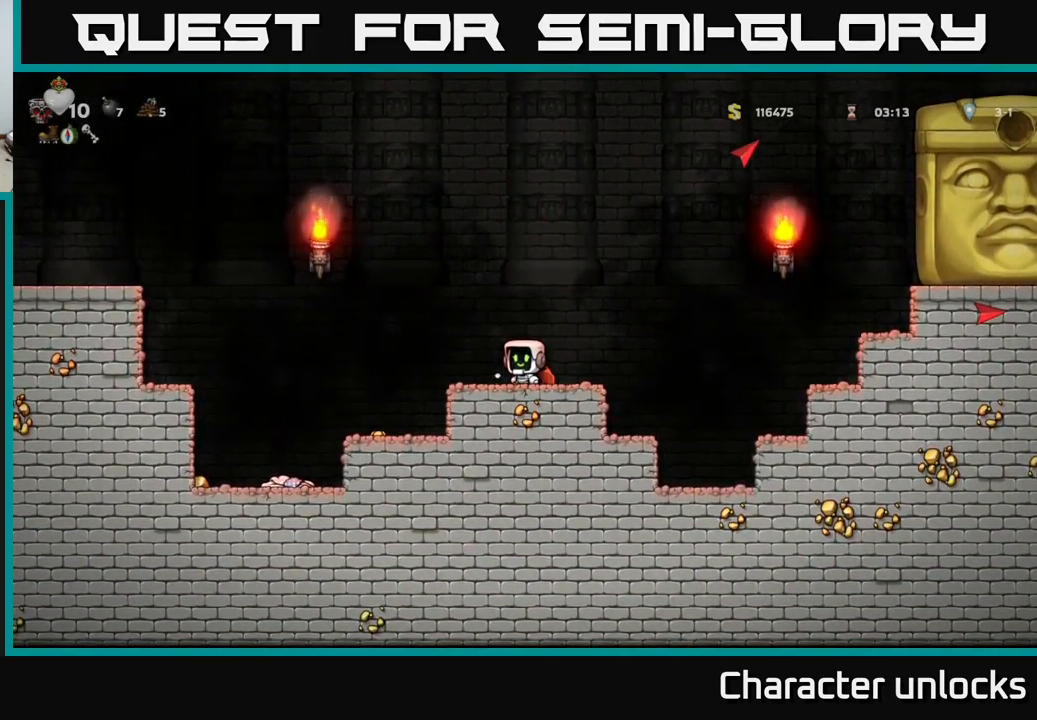
{"buttons": [], "events": []}
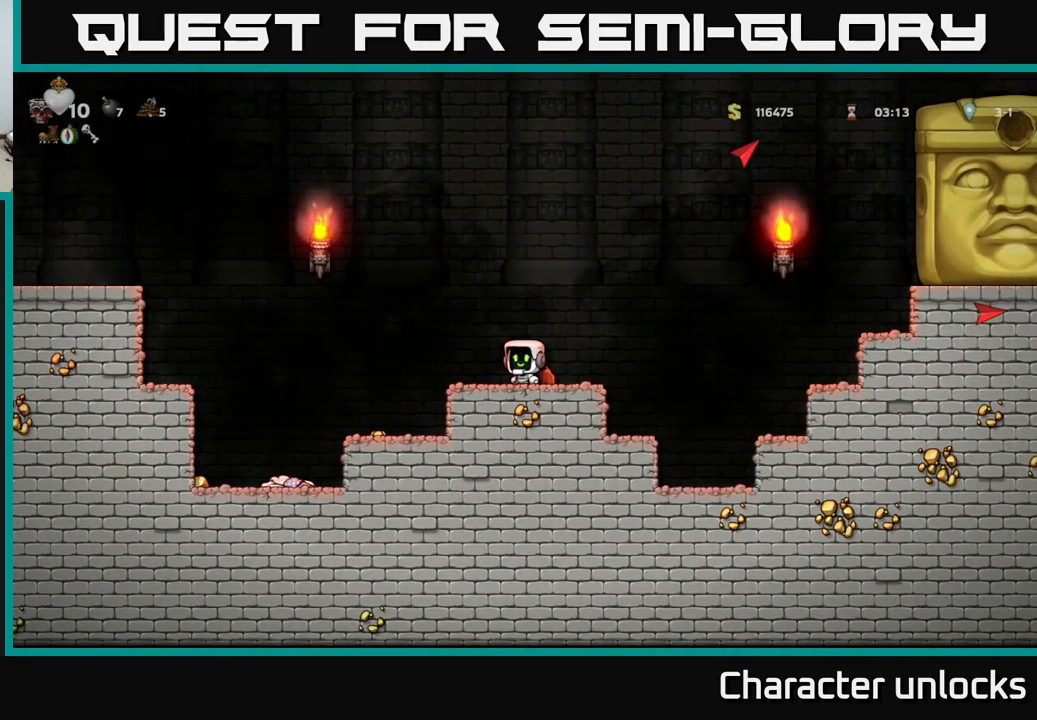
{"buttons": ["A"], "events": [[34, "DPAD_RIGHT", "down"], [200, "DPAD_RIGHT", "up"], [384, "A", "down"]]}
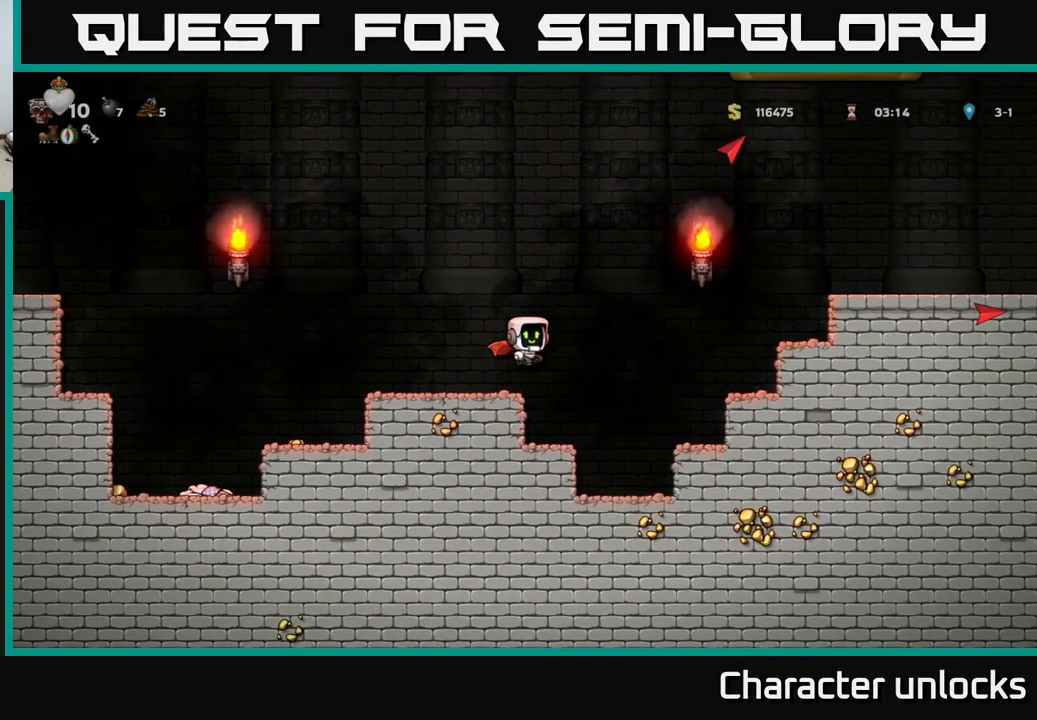
{"buttons": ["DPAD_LEFT"], "events": [[34, "A", "up"], [50, "DPAD_LEFT", "down"], [167, "DPAD_LEFT", "up"], [467, "DPAD_LEFT", "down"]]}
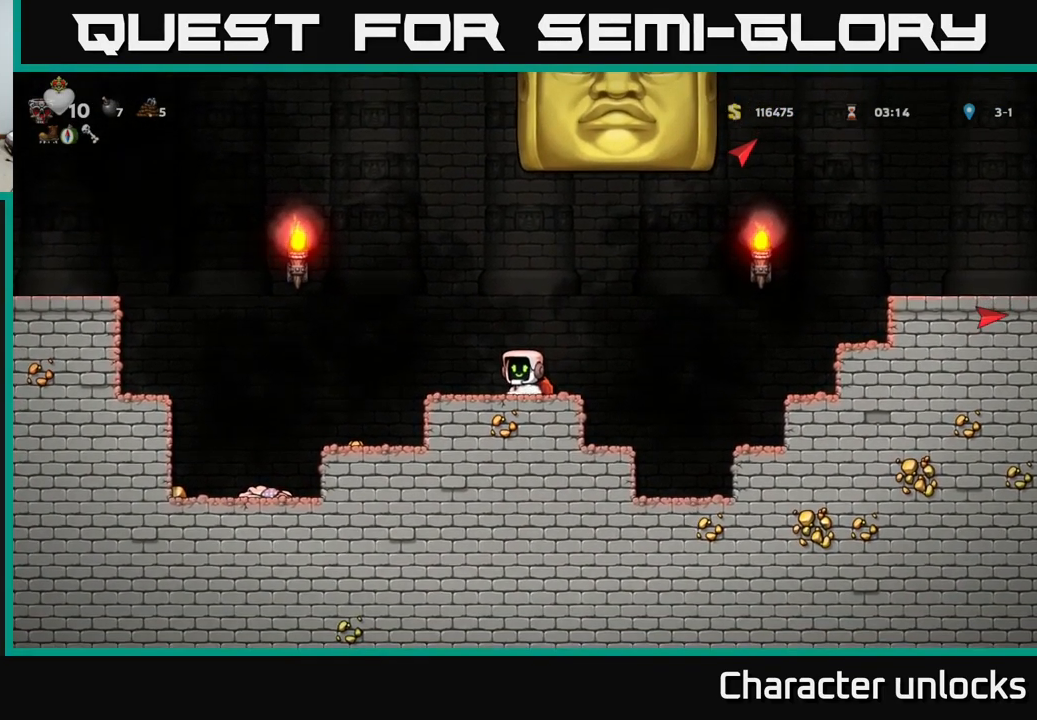
{"buttons": ["A"], "events": [[250, "DPAD_LEFT", "up"], [334, "A", "down"]]}
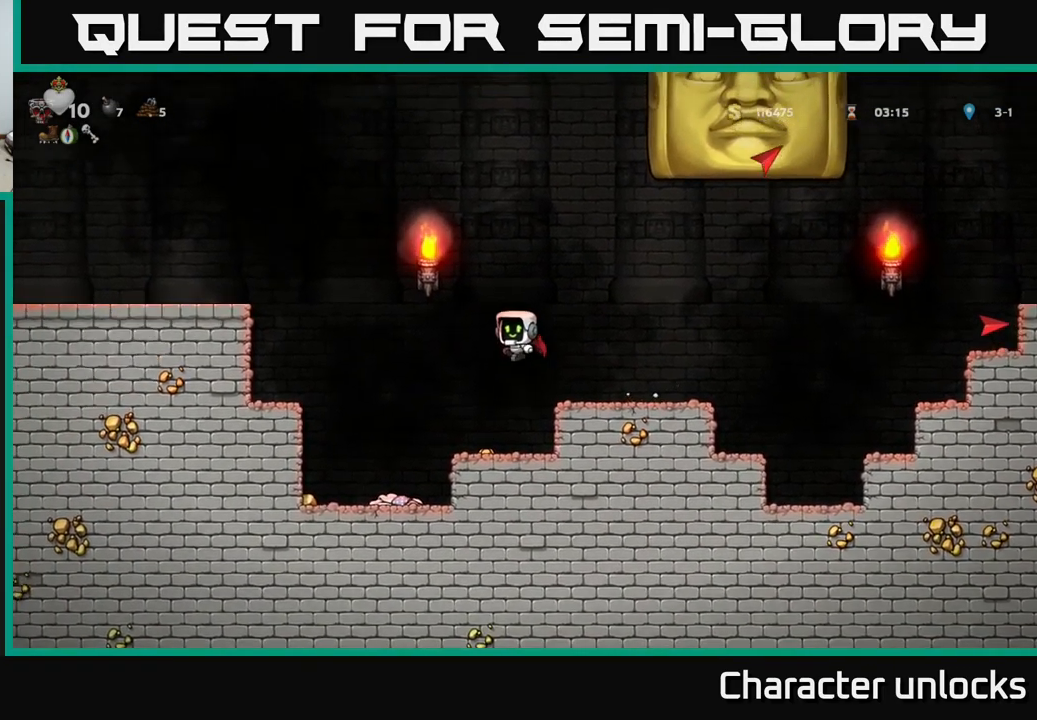
{"buttons": [], "events": [[17, "A", "up"]]}
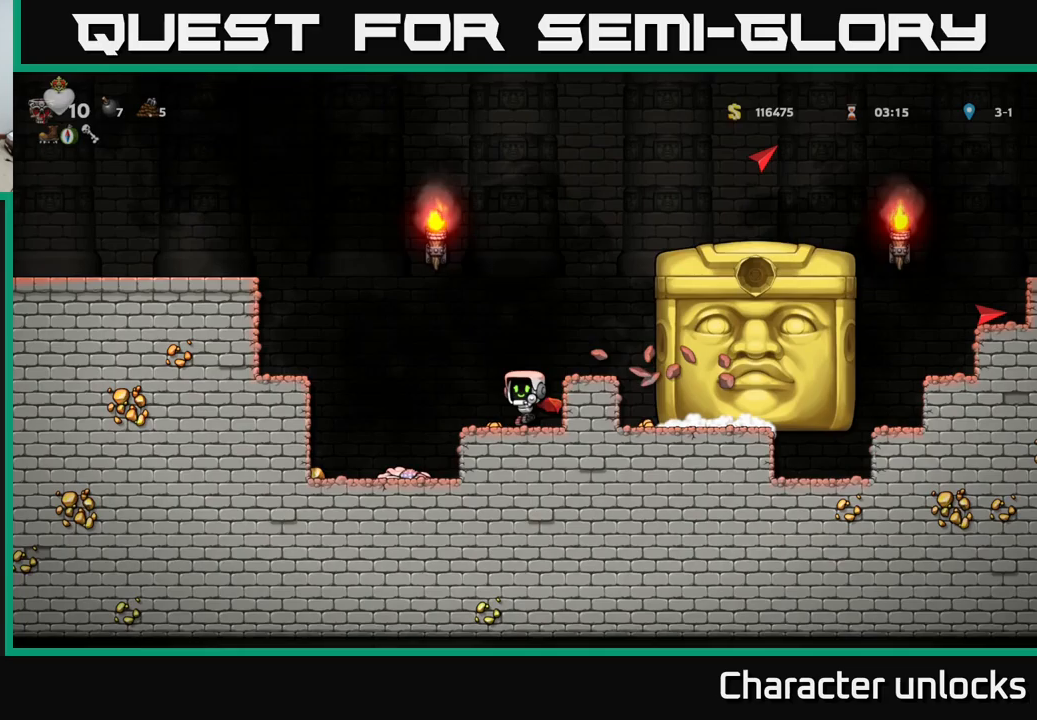
{"buttons": [], "events": []}
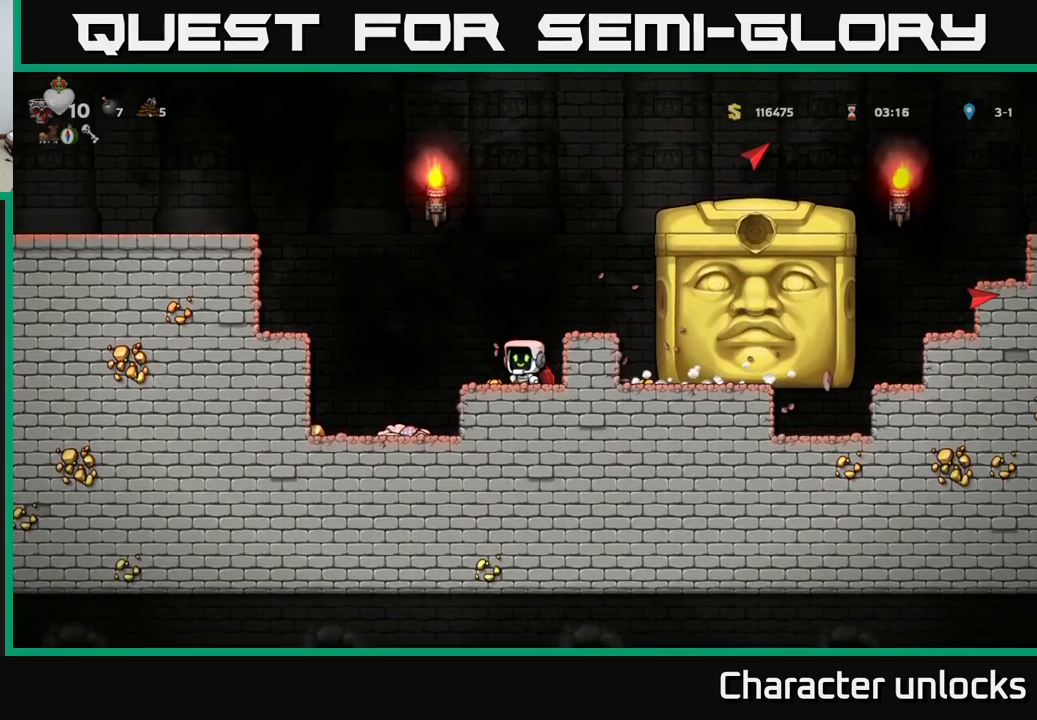
{"buttons": [], "events": [[300, "DPAD_LEFT", "down"], [400, "DPAD_LEFT", "up"]]}
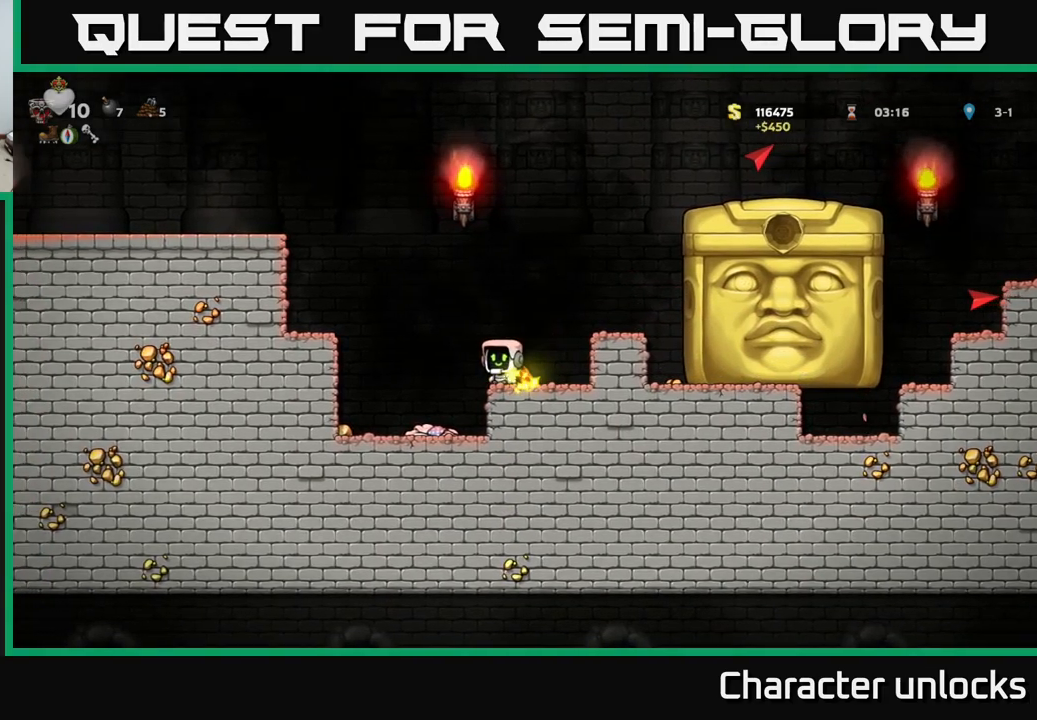
{"buttons": [], "events": [[100, "DPAD_RIGHT", "down"], [200, "DPAD_RIGHT", "up"]]}
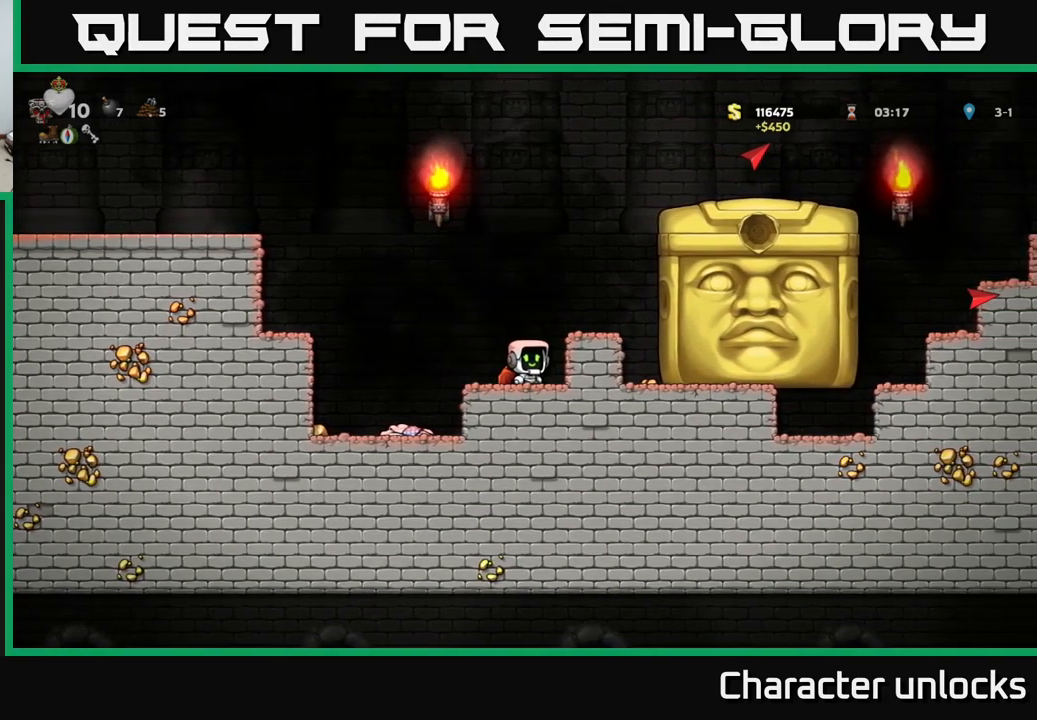
{"buttons": ["DPAD_LEFT"], "events": [[500, "DPAD_LEFT", "down"]]}
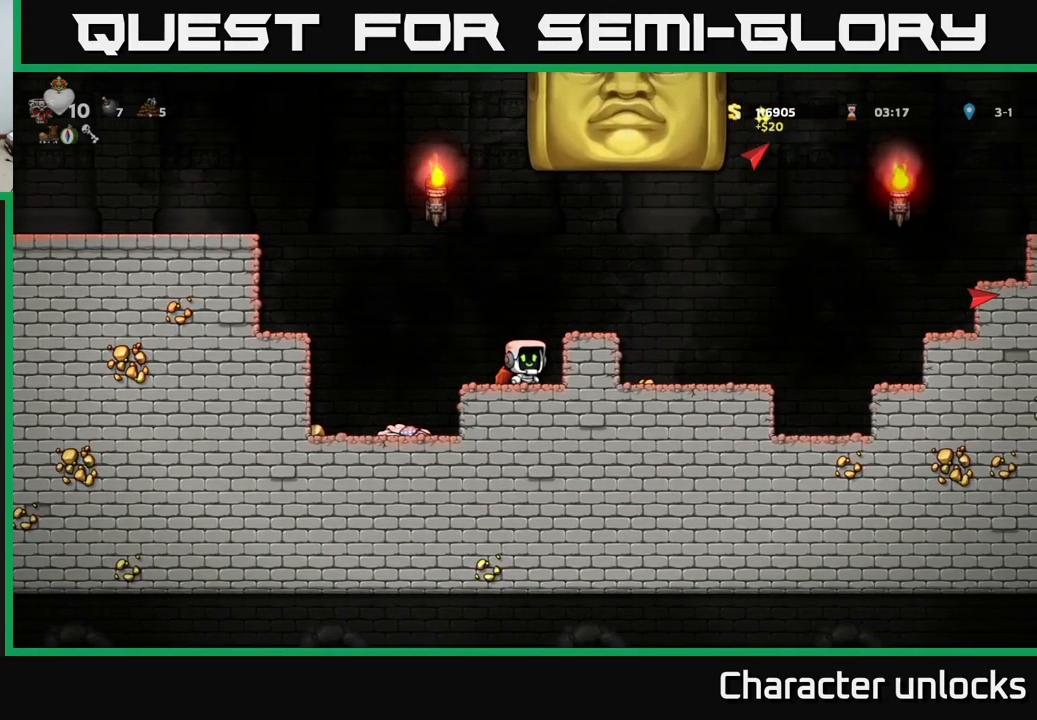
{"buttons": ["A", "DPAD_LEFT"], "events": [[83, "A", "down"], [267, "A", "up"], [333, "A", "down"]]}
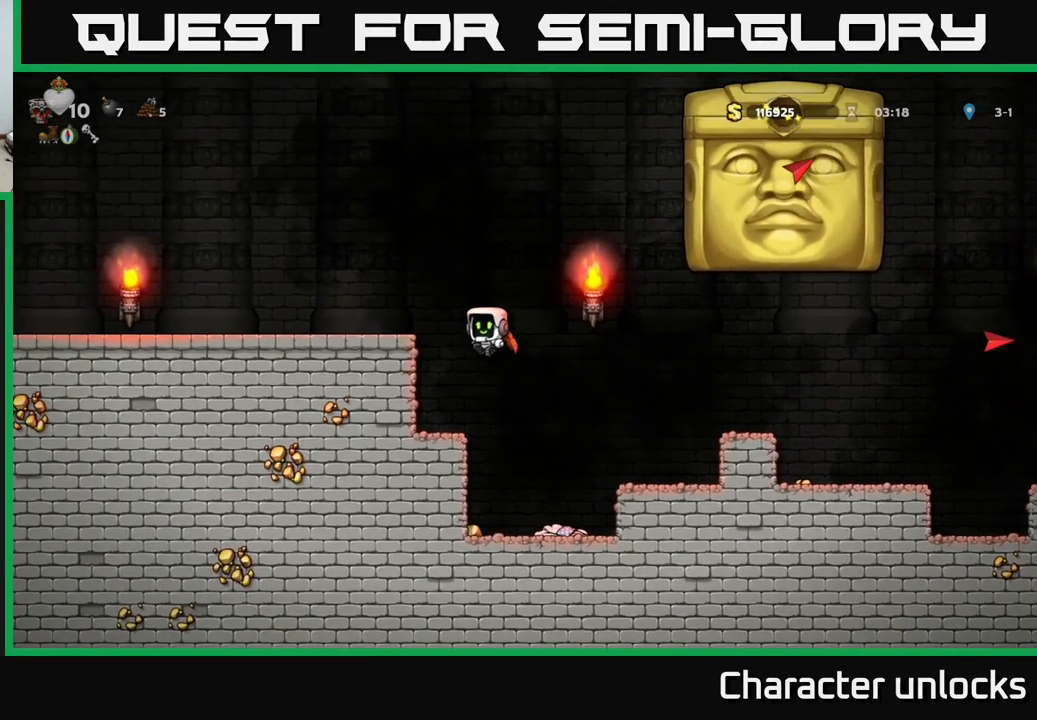
{"buttons": [], "events": [[117, "A", "up"], [233, "DPAD_LEFT", "up"], [417, "DPAD_RIGHT", "down"], [450, "DPAD_RIGHT", "up"]]}
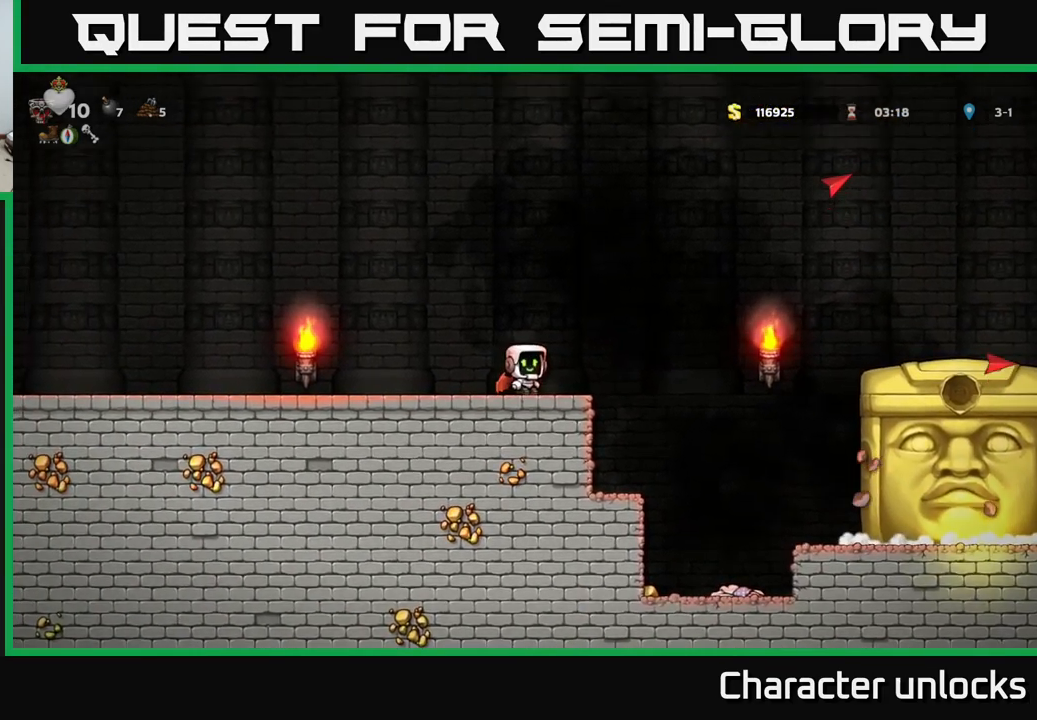
{"buttons": [], "events": []}